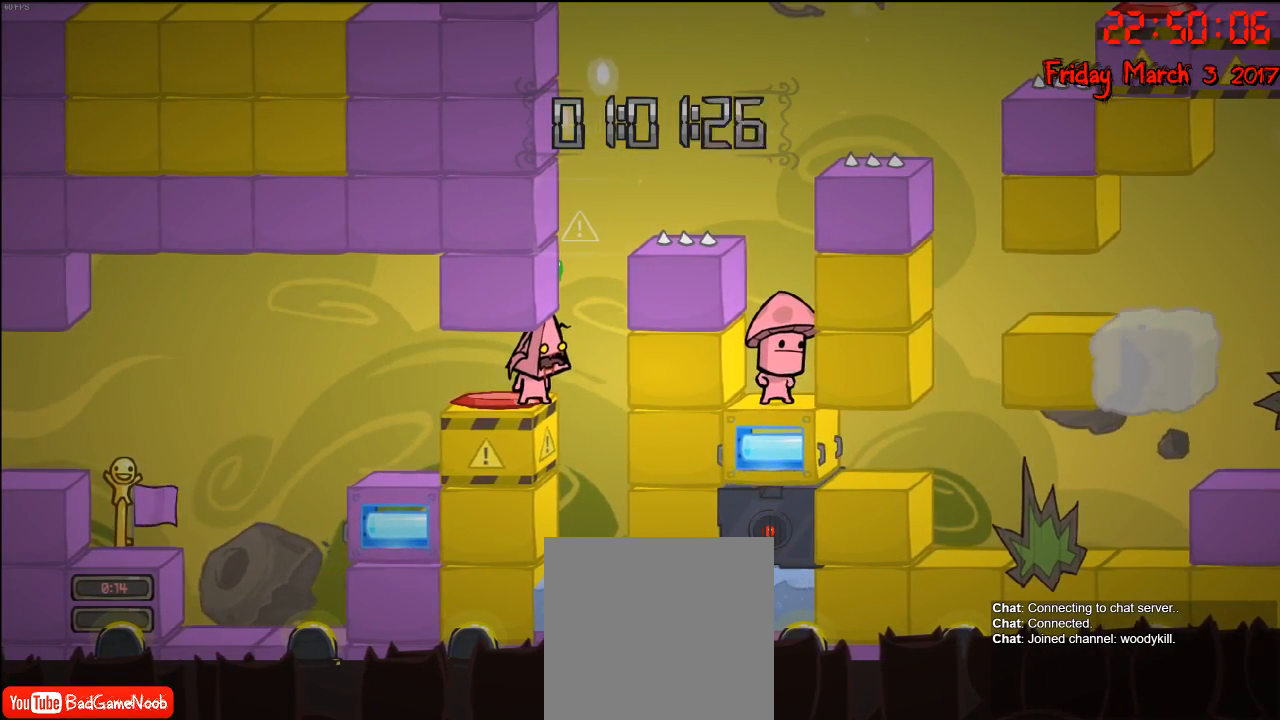
Gameplay with a controller (Xbox layout); each line is a JSON object with the inputs held at the frame after it. "events" lists button and stick changes between this image and that frame as [ms after this image, input, new state], when the widget could be followed in between.
{"buttons": [], "left_stick": "center", "right_stick": "center", "events": [[233, "left_stick", "left"], [367, "left_stick", "center"]]}
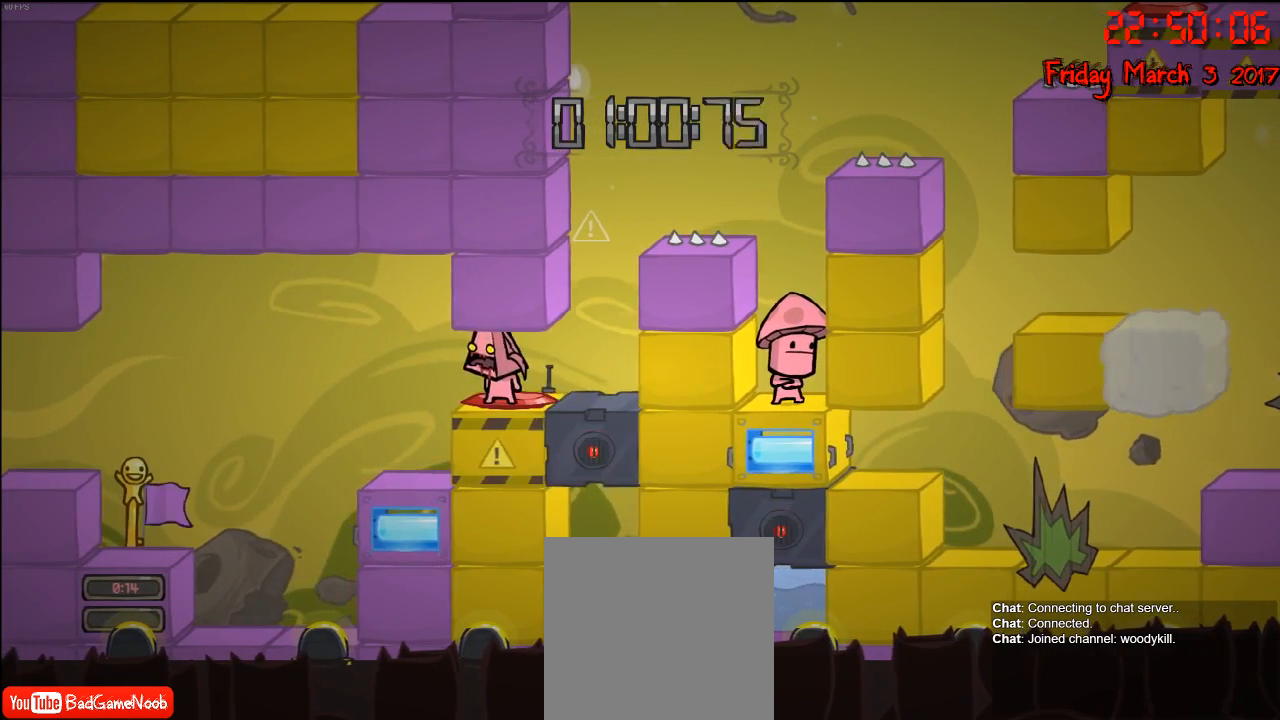
{"buttons": [], "left_stick": "left", "right_stick": "center", "events": [[117, "left_stick", "right"], [200, "left_stick", "center"], [467, "left_stick", "left"]]}
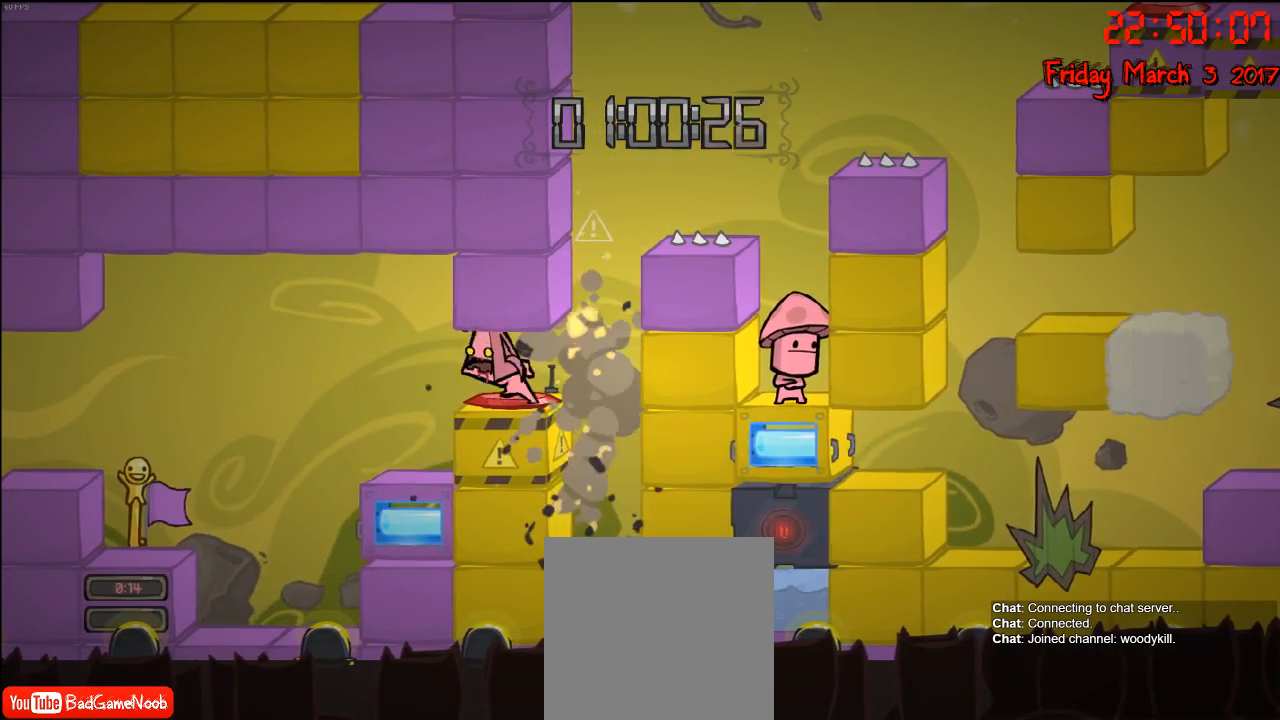
{"buttons": [], "left_stick": "center", "right_stick": "center", "events": [[100, "left_stick", "center"]]}
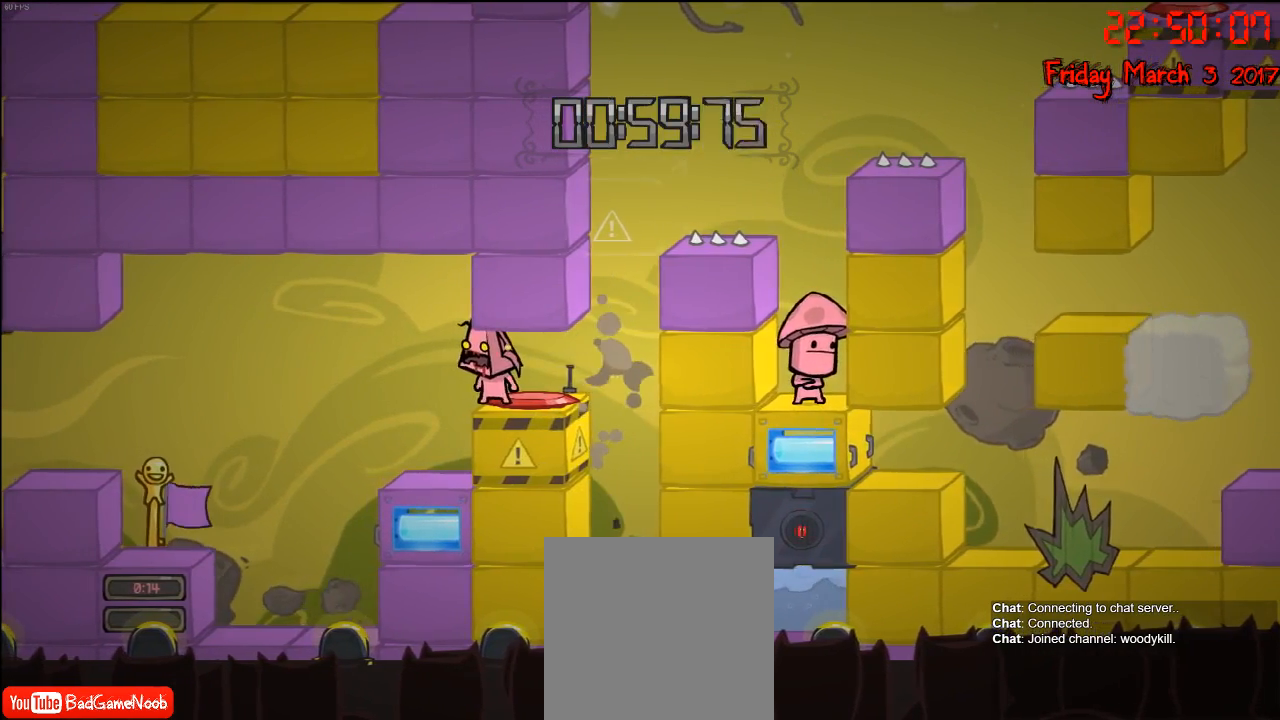
{"buttons": [], "left_stick": "center", "right_stick": "center", "events": [[317, "left_stick", "right"], [400, "left_stick", "center"]]}
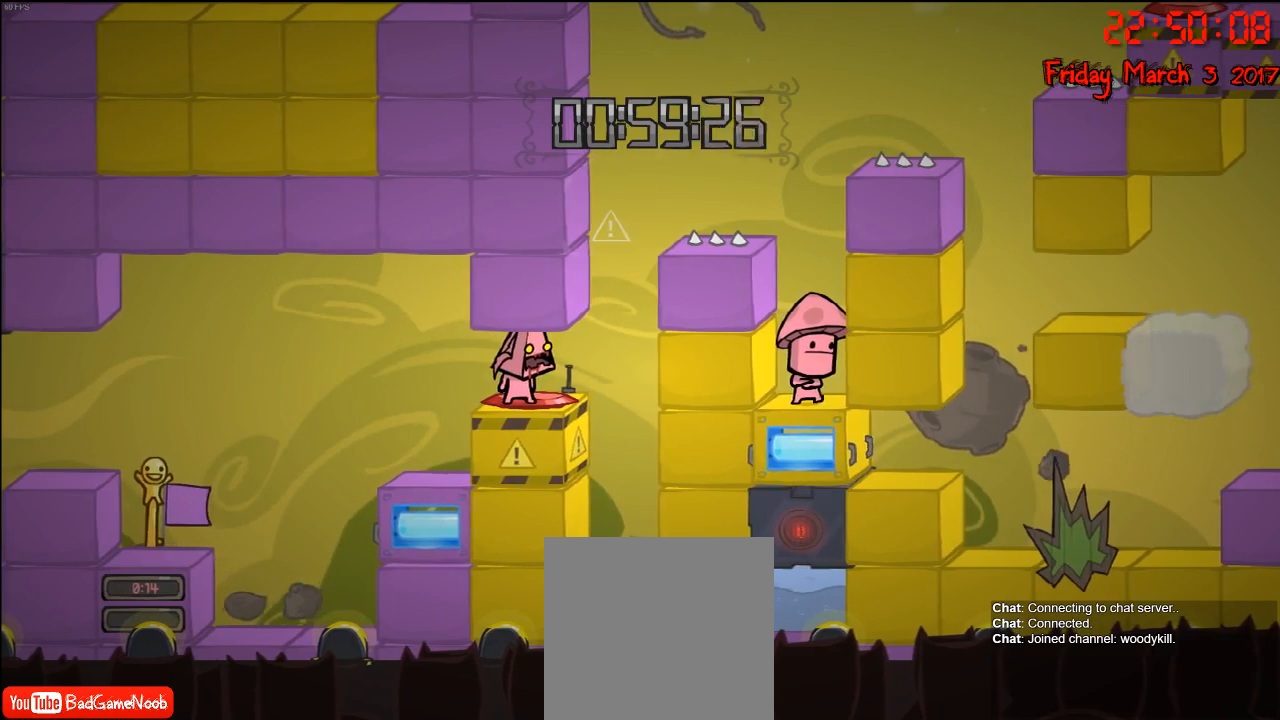
{"buttons": [], "left_stick": "center", "right_stick": "center", "events": []}
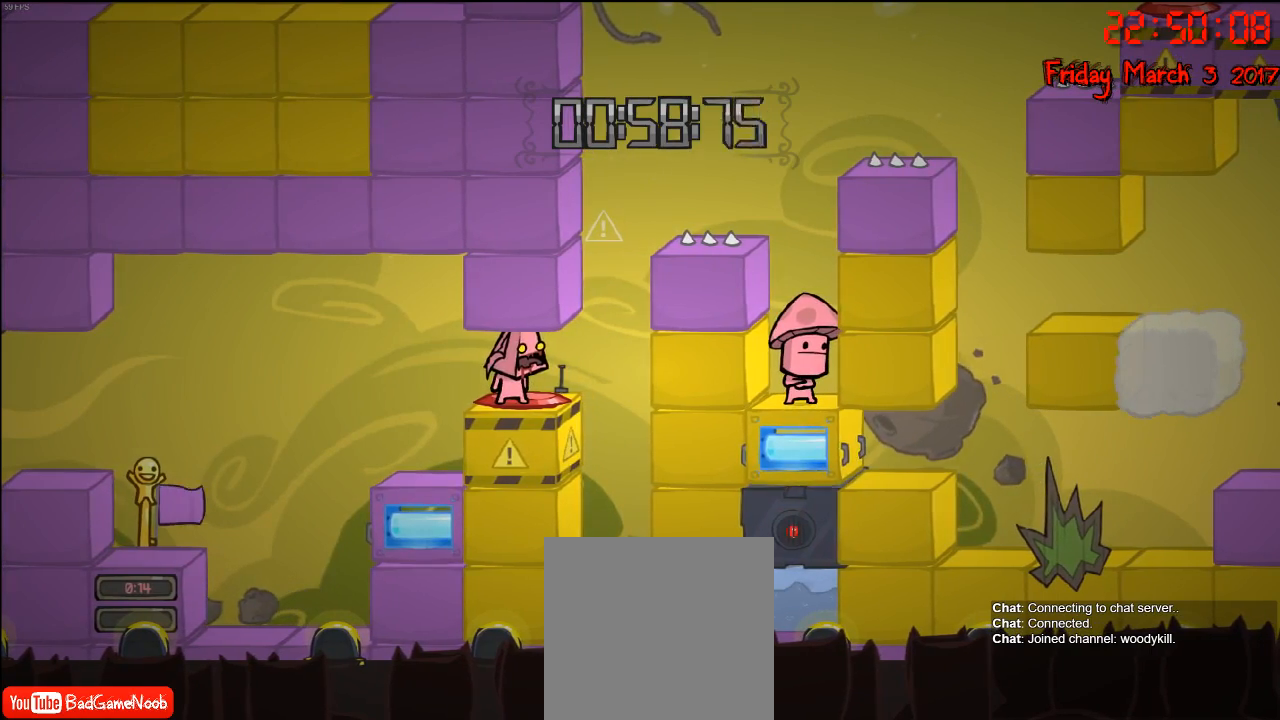
{"buttons": [], "left_stick": "center", "right_stick": "center", "events": []}
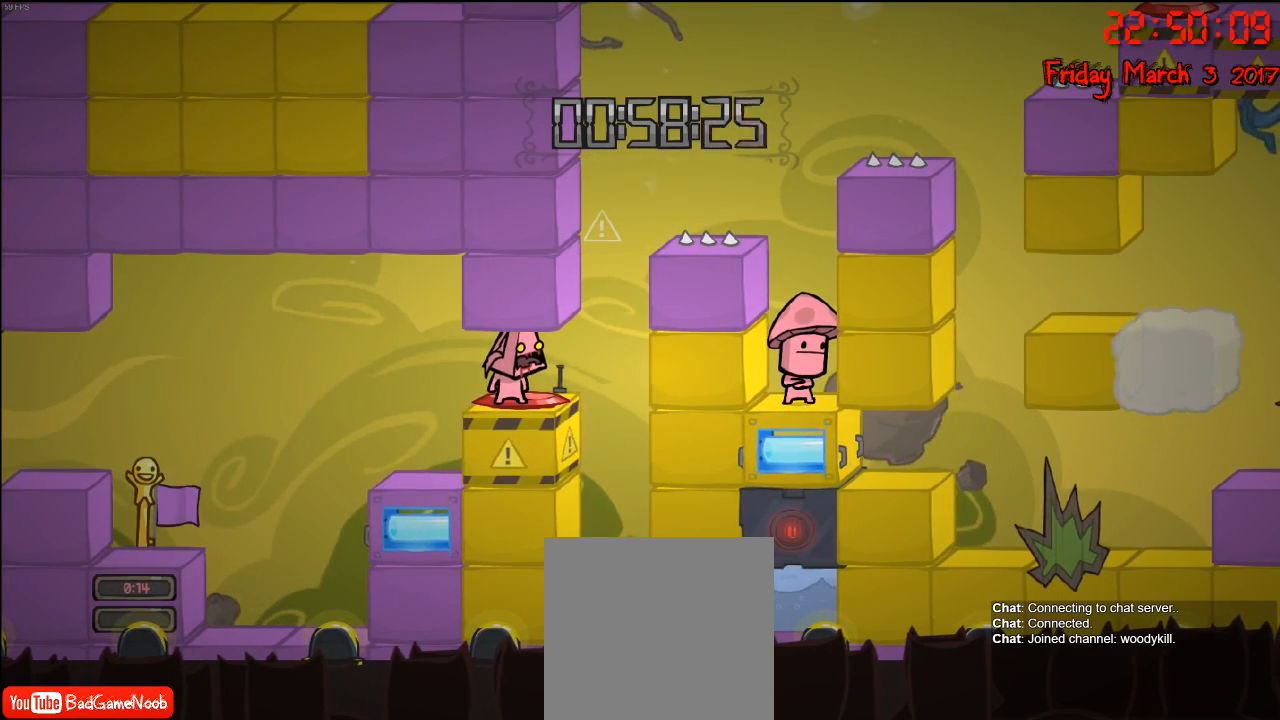
{"buttons": [], "left_stick": "center", "right_stick": "center", "events": []}
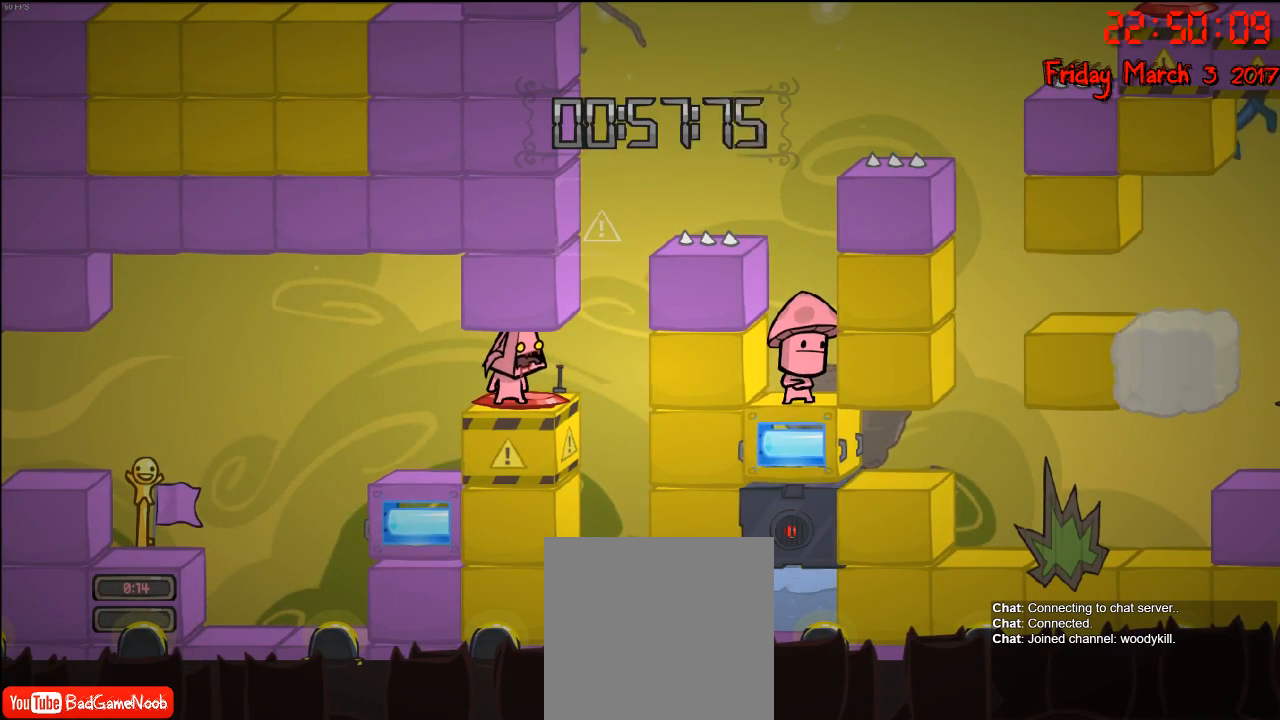
{"buttons": [], "left_stick": "center", "right_stick": "center", "events": [[283, "left_stick", "right"], [333, "left_stick", "center"]]}
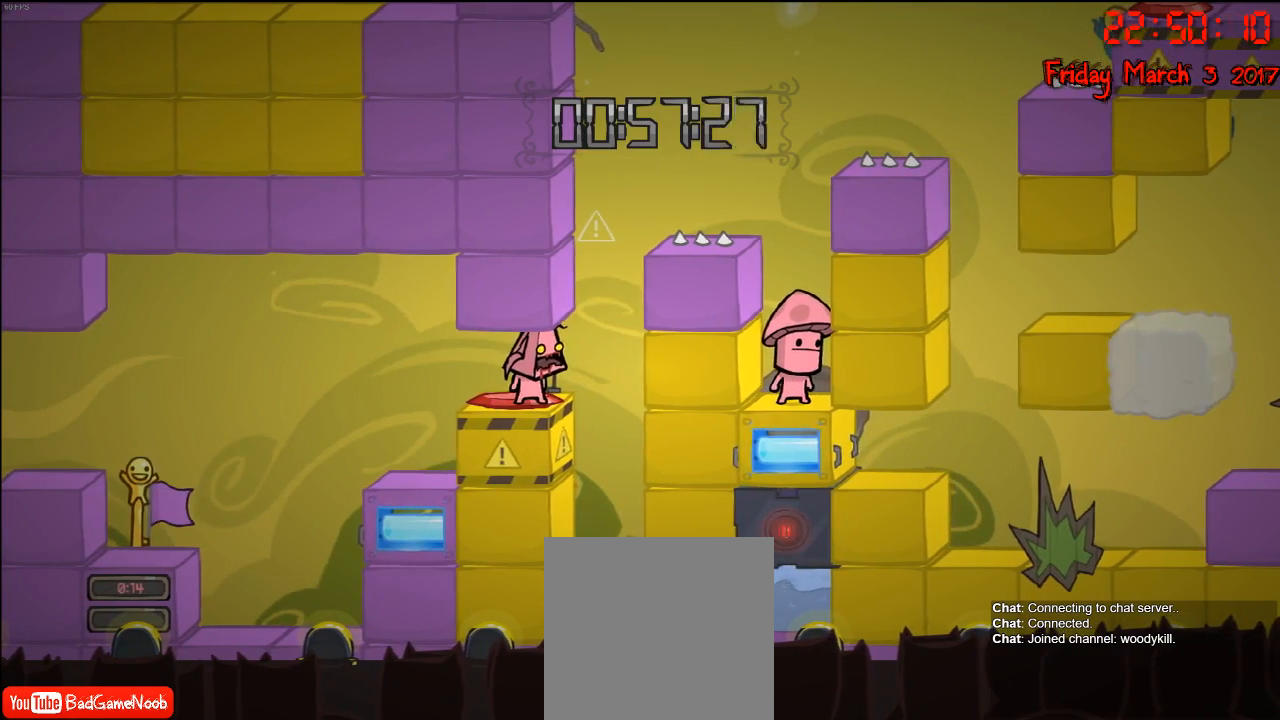
{"buttons": [], "left_stick": "left", "right_stick": "center", "events": [[417, "left_stick", "left"]]}
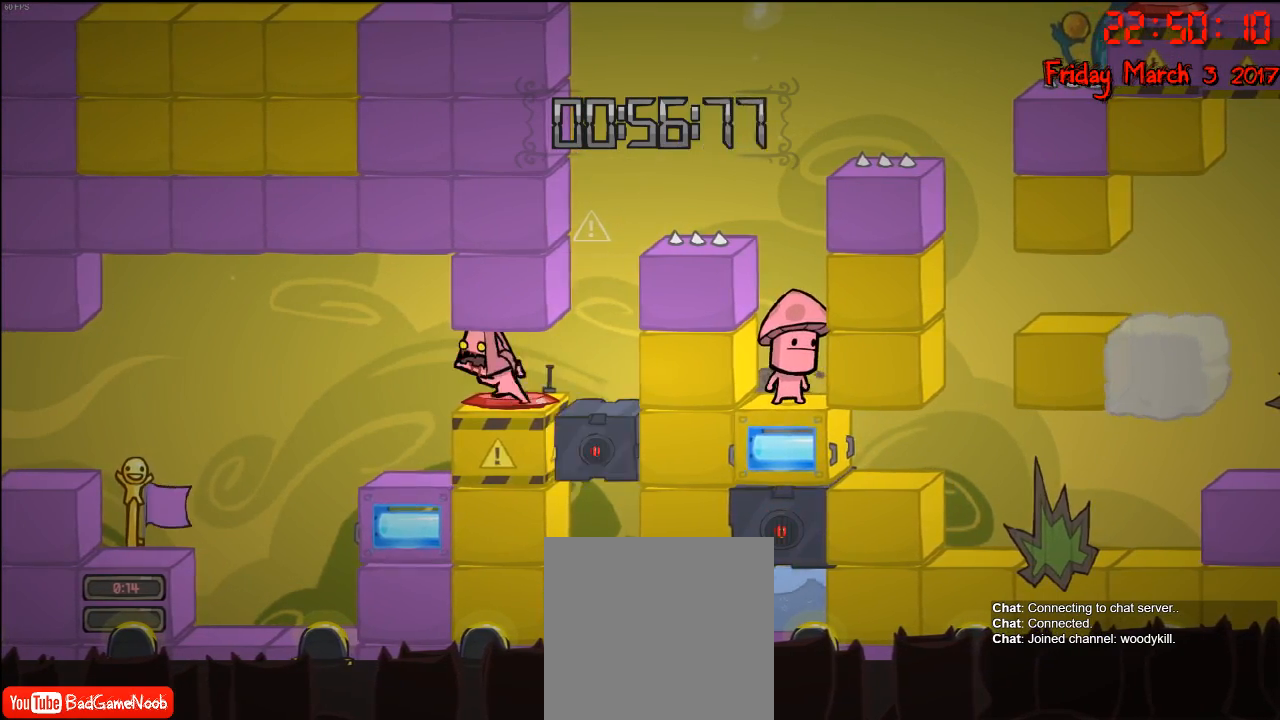
{"buttons": [], "left_stick": "center", "right_stick": "center", "events": [[33, "left_stick", "center"]]}
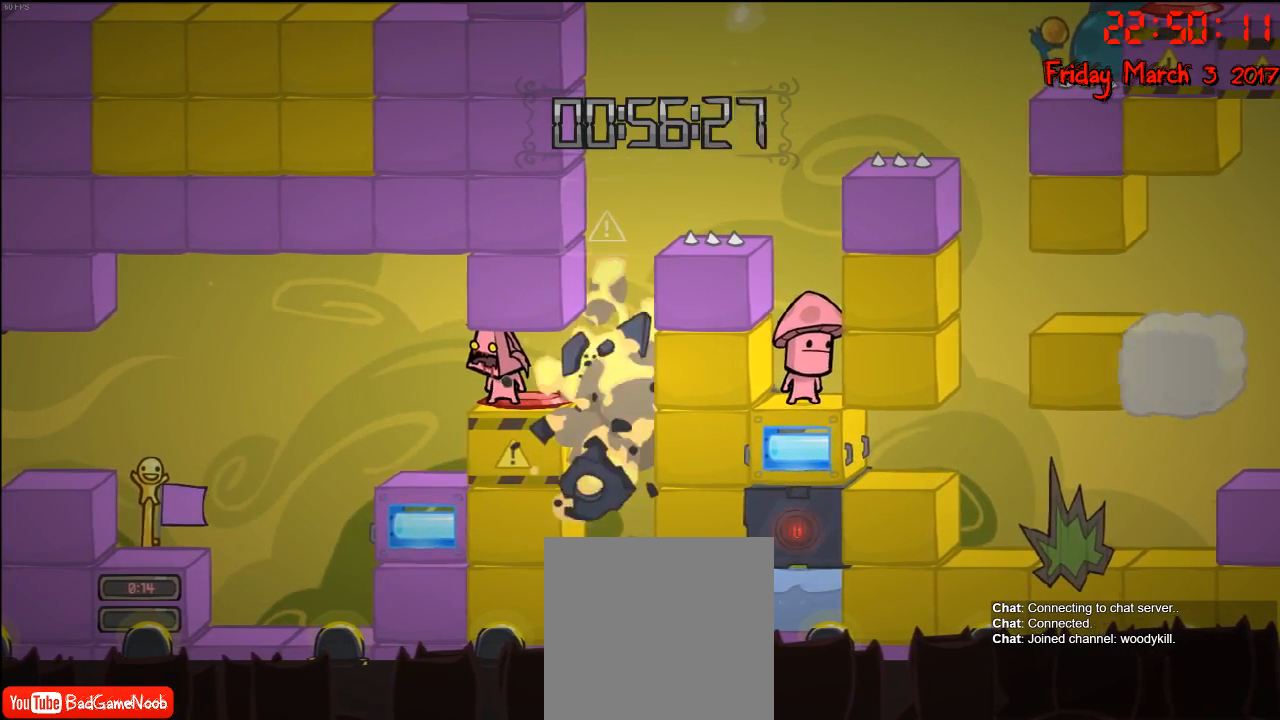
{"buttons": [], "left_stick": "left", "right_stick": "center", "events": [[433, "left_stick", "left"]]}
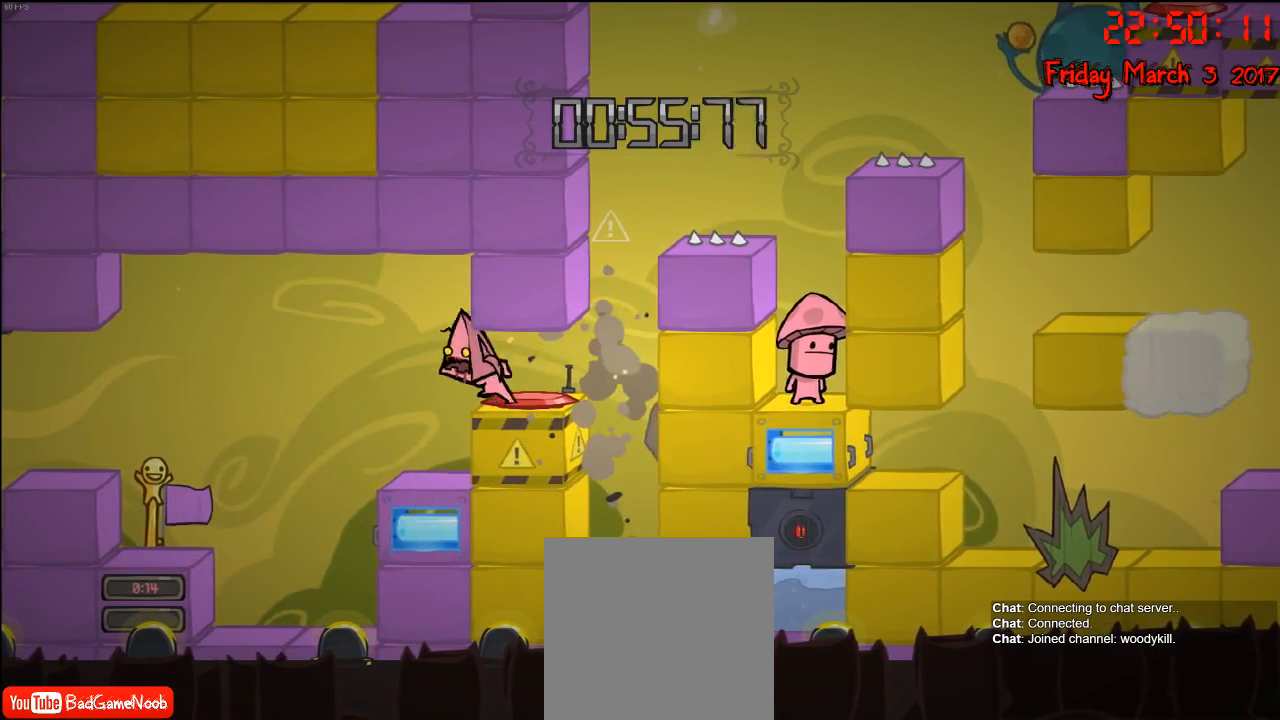
{"buttons": [], "left_stick": "right", "right_stick": "center", "events": [[400, "left_stick", "center"], [450, "left_stick", "right"]]}
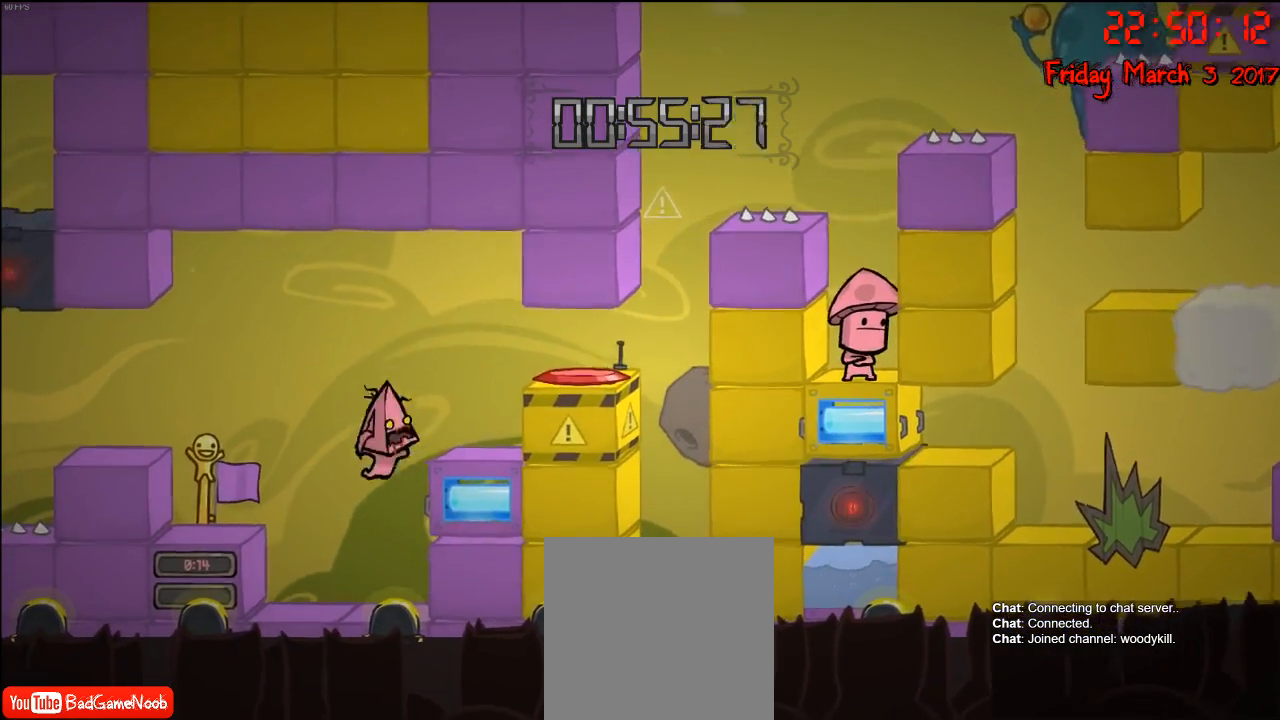
{"buttons": [], "left_stick": "right", "right_stick": "center", "events": [[150, "left_stick", "center"], [267, "A", "down"], [317, "left_stick", "right"], [483, "A", "up"]]}
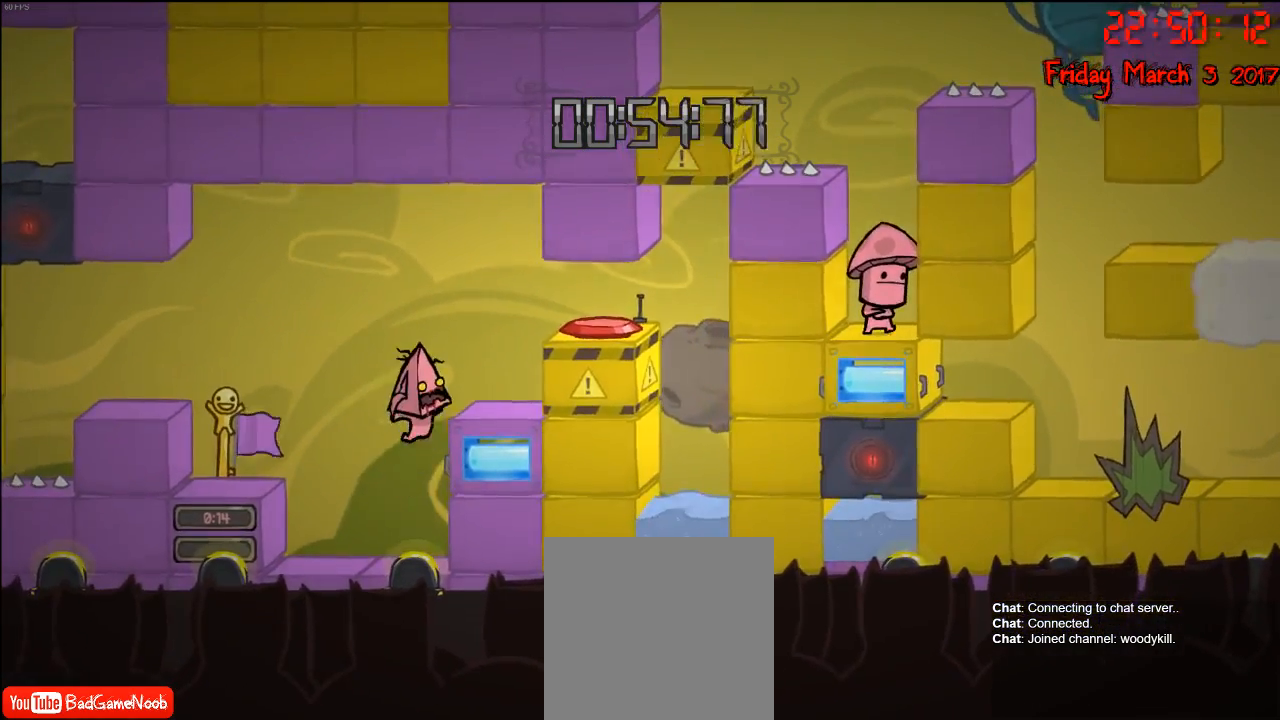
{"buttons": ["A"], "left_stick": "right", "right_stick": "center", "events": [[117, "left_stick", "left"], [267, "left_stick", "right"], [500, "A", "down"]]}
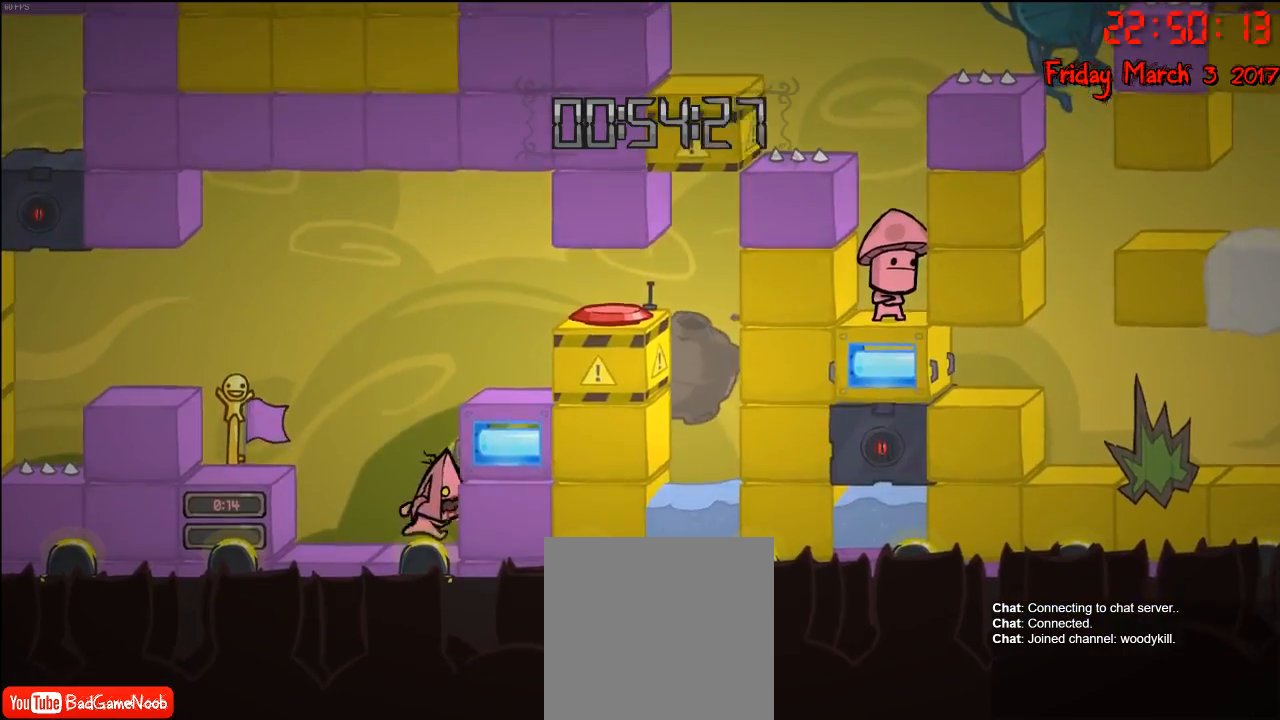
{"buttons": ["R2"], "left_stick": "left", "right_stick": "center", "events": [[17, "left_stick", "center"], [117, "left_stick", "right"], [133, "A", "up"], [167, "R2", "down"], [283, "left_stick", "left"]]}
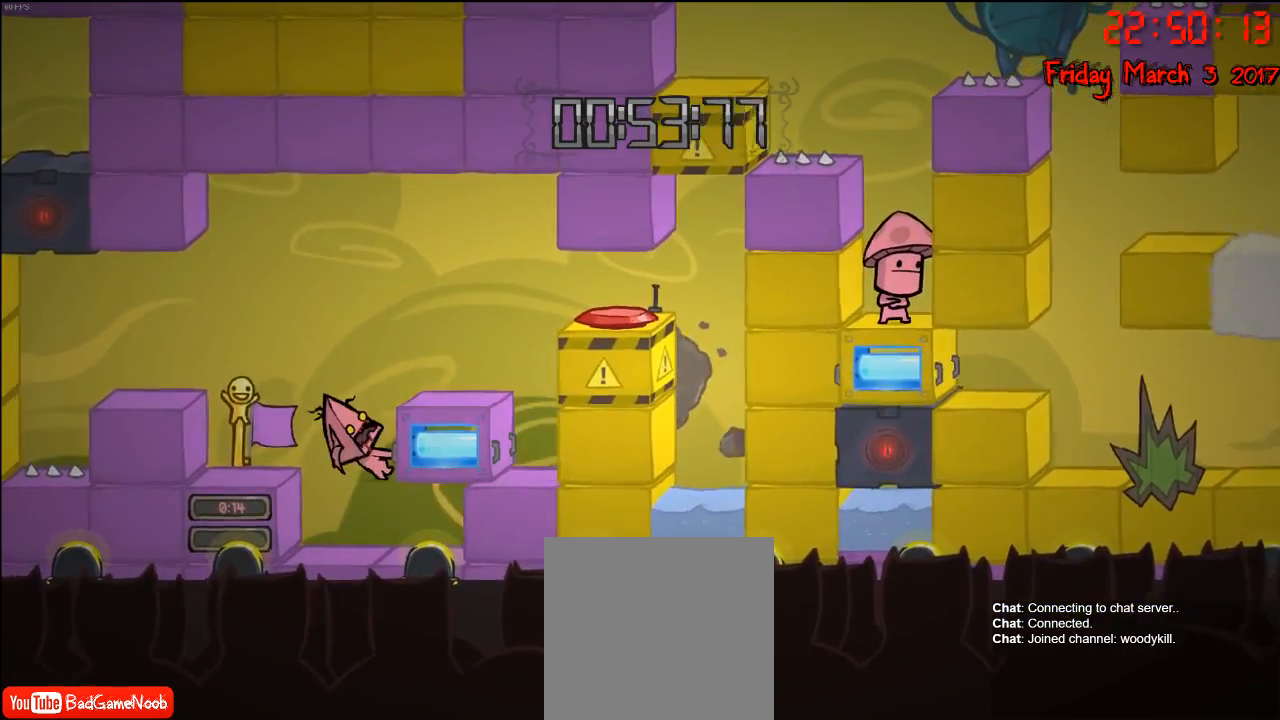
{"buttons": [], "left_stick": "center", "right_stick": "center", "events": [[383, "left_stick", "center"], [433, "R2", "up"]]}
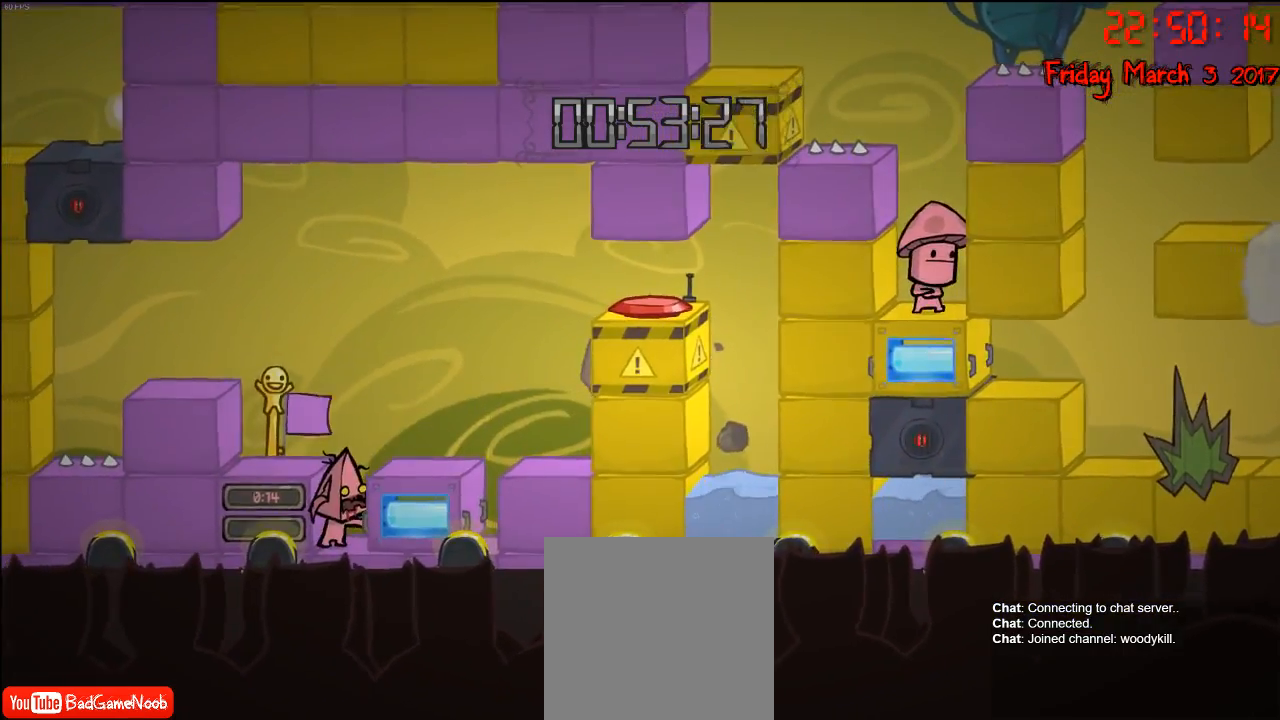
{"buttons": [], "left_stick": "right", "right_stick": "center", "events": [[183, "A", "down"], [383, "A", "up"], [483, "left_stick", "right"]]}
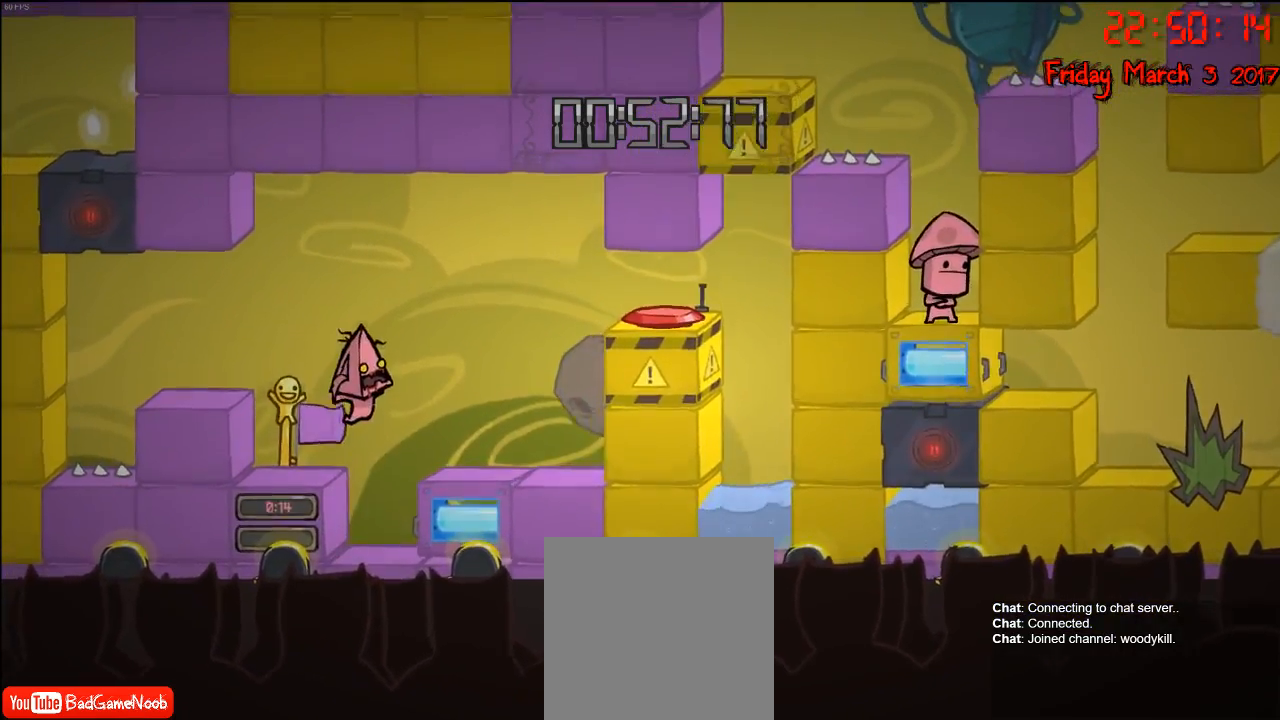
{"buttons": ["R2"], "left_stick": "right", "right_stick": "center", "events": [[133, "left_stick", "left"], [300, "left_stick", "right"], [367, "R2", "down"]]}
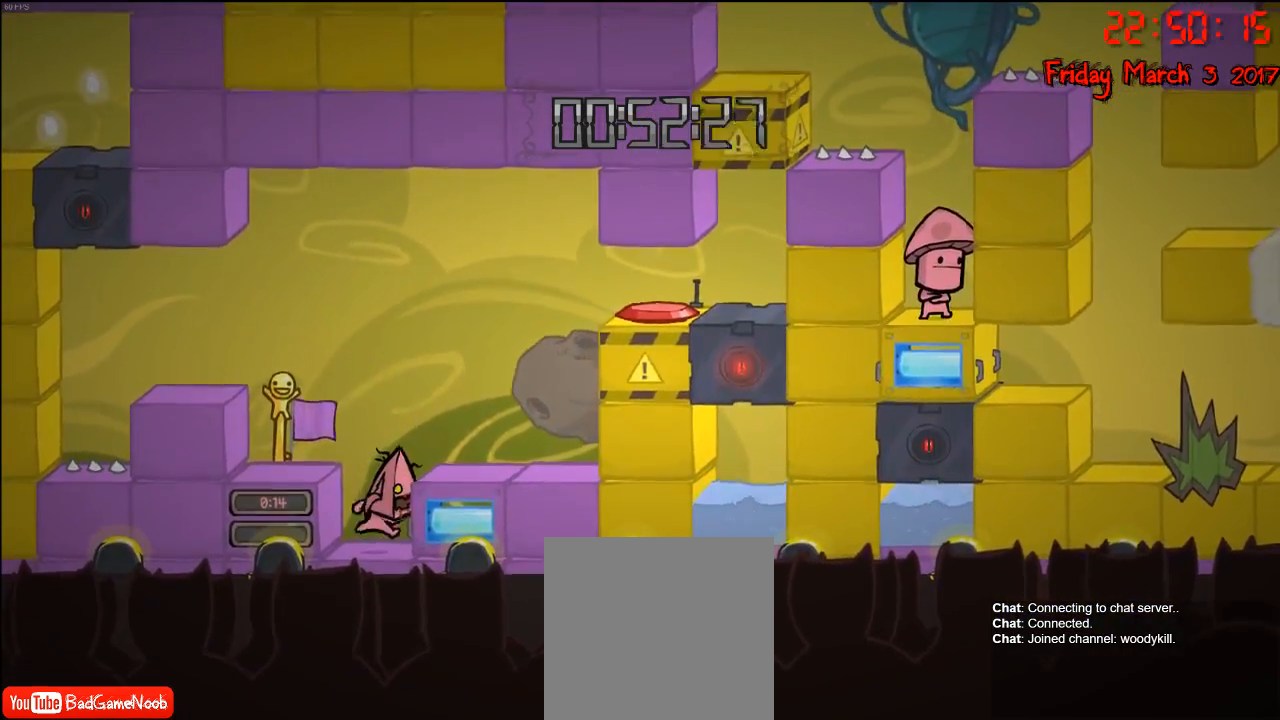
{"buttons": ["A", "R2"], "left_stick": "center", "right_stick": "center", "events": [[17, "left_stick", "center"], [217, "A", "down"], [350, "A", "up"], [433, "A", "down"]]}
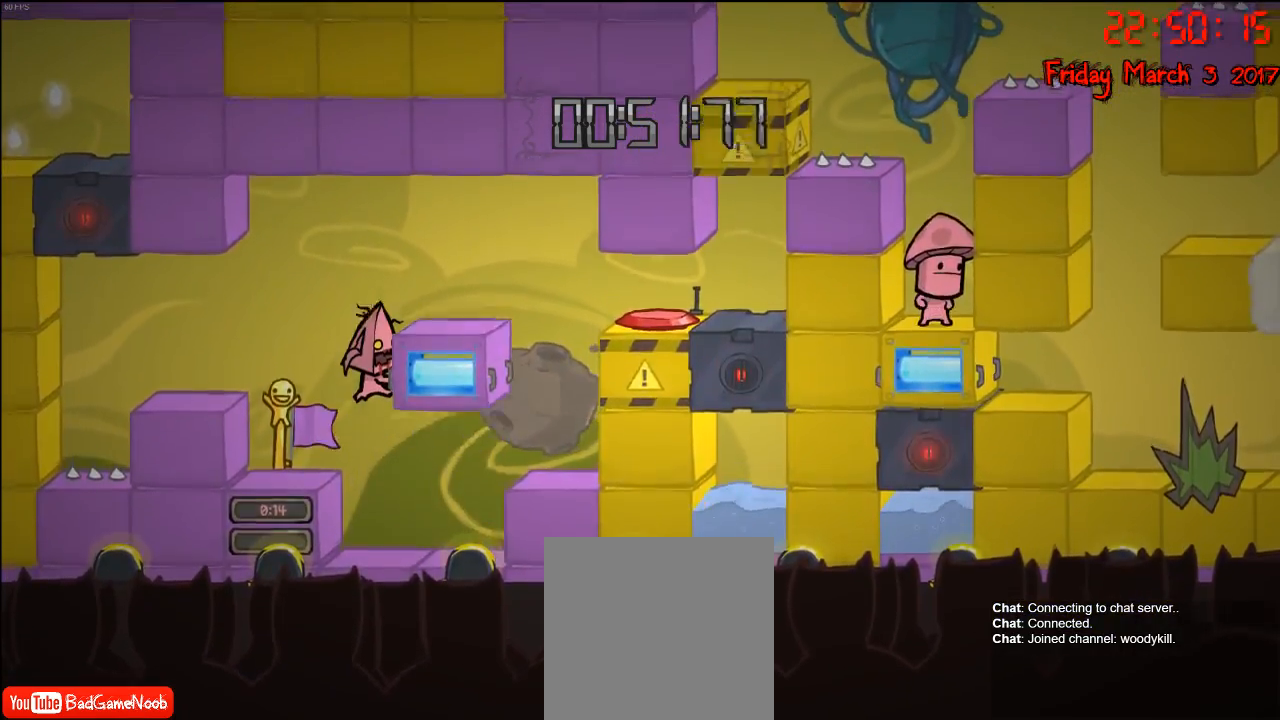
{"buttons": [], "left_stick": "center", "right_stick": "center", "events": [[67, "A", "up"], [100, "R2", "up"]]}
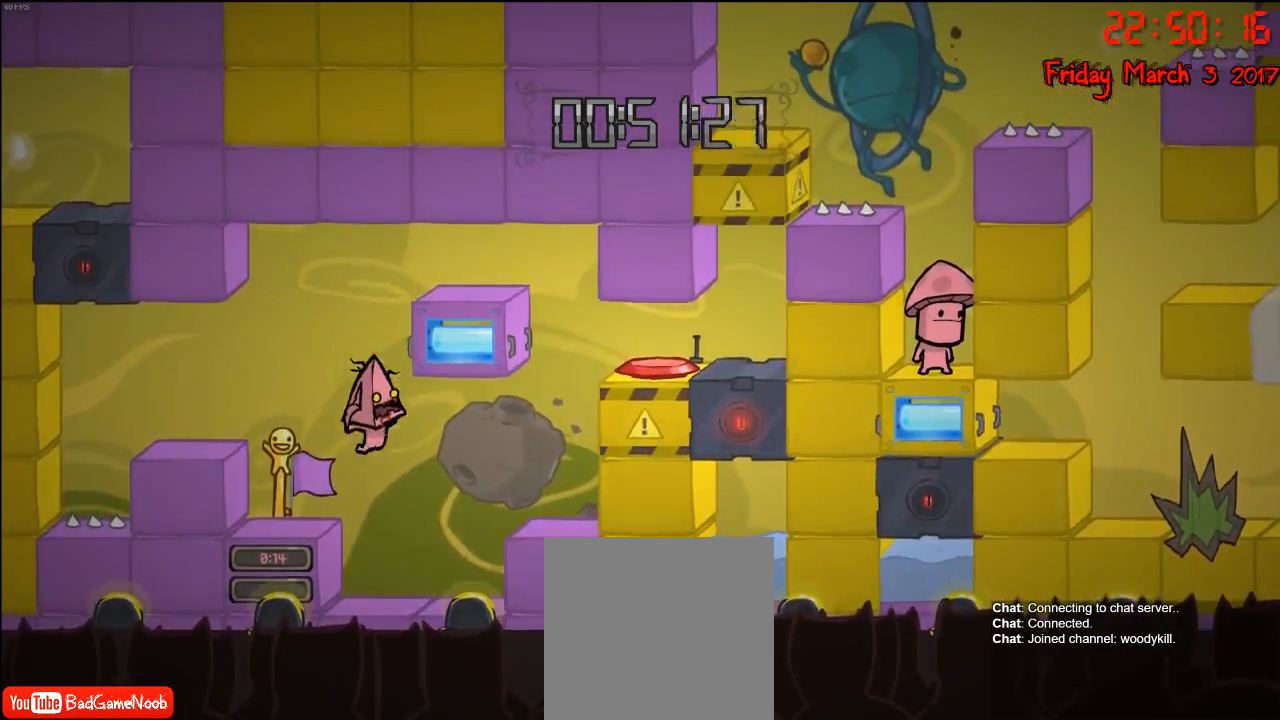
{"buttons": ["A"], "left_stick": "right", "right_stick": "center", "events": [[117, "left_stick", "right"], [233, "A", "down"], [367, "A", "up"], [467, "A", "down"]]}
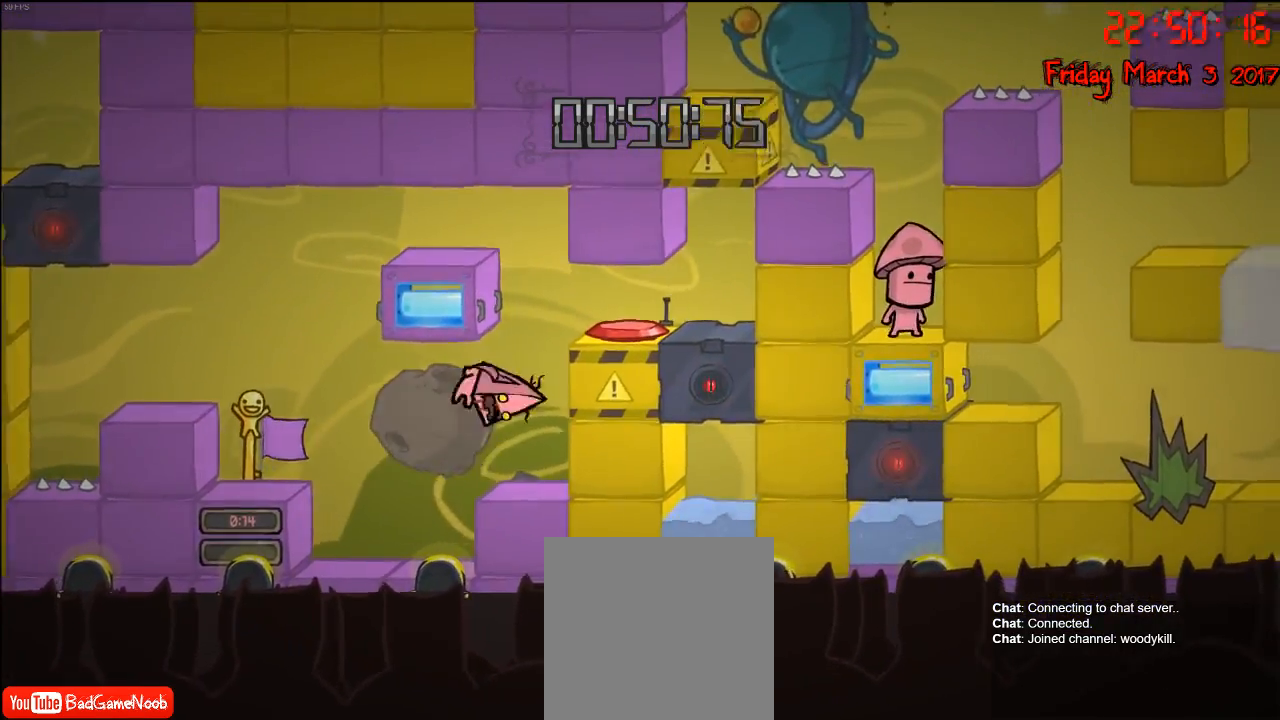
{"buttons": [], "left_stick": "center", "right_stick": "center", "events": [[83, "A", "up"], [183, "left_stick", "center"]]}
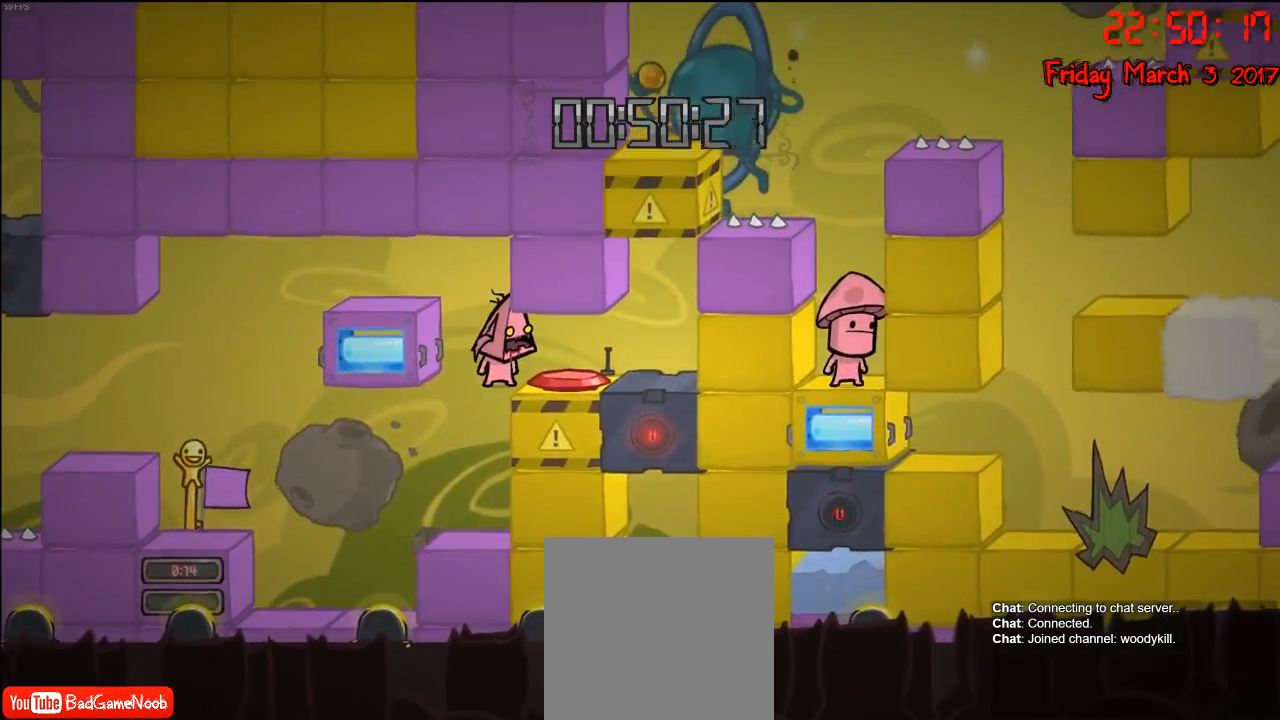
{"buttons": ["R2"], "left_stick": "center", "right_stick": "center", "events": [[300, "left_stick", "left"], [333, "R2", "down"], [400, "left_stick", "center"]]}
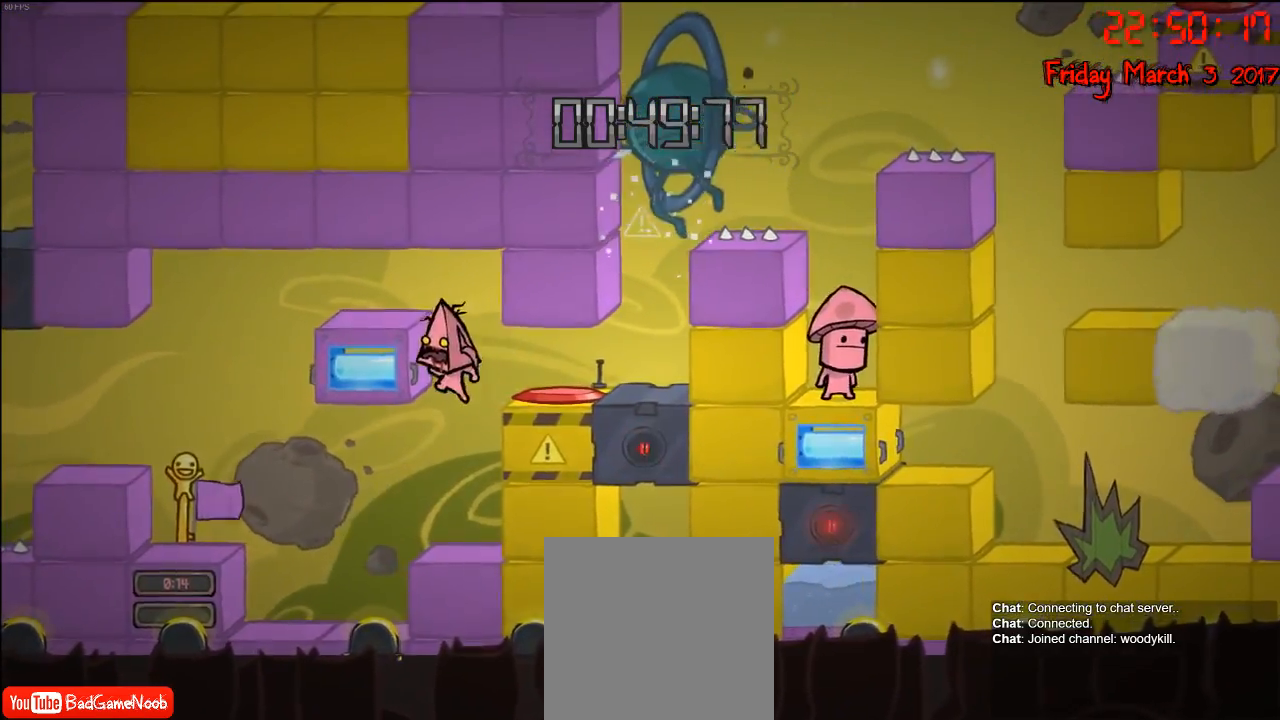
{"buttons": ["R2"], "left_stick": "right", "right_stick": "center", "events": [[500, "left_stick", "right"]]}
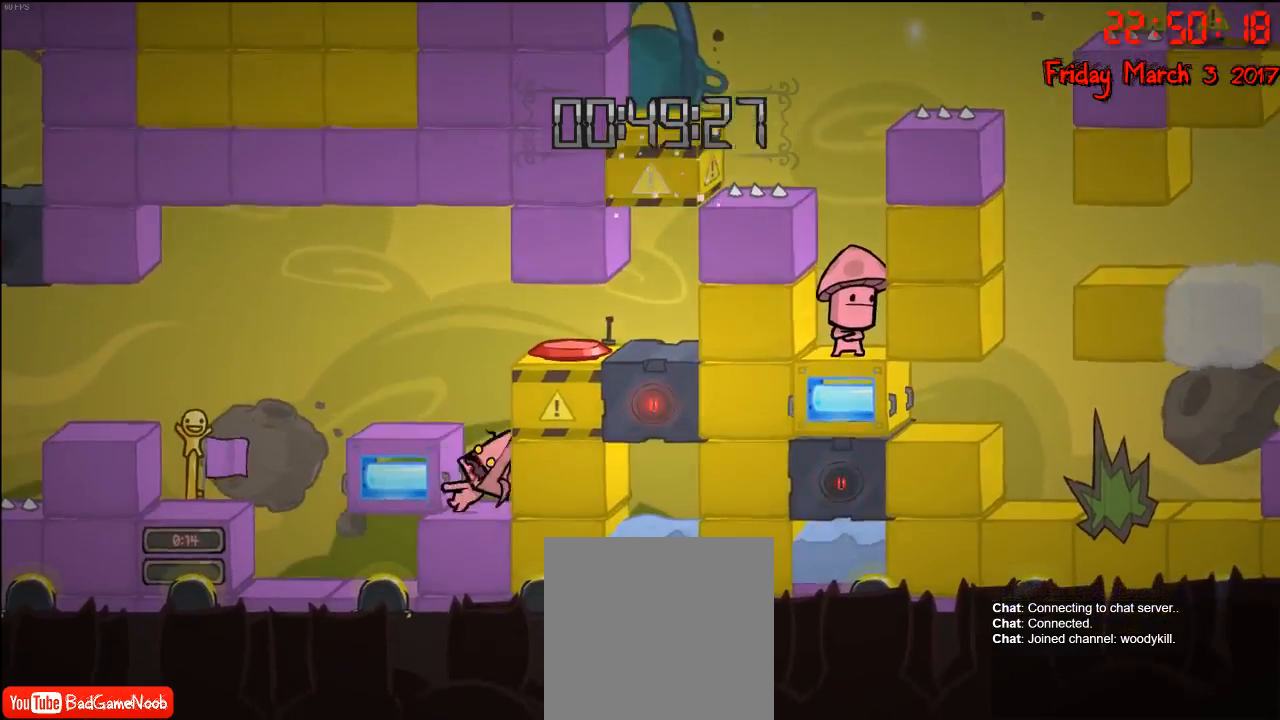
{"buttons": ["R2"], "left_stick": "right", "right_stick": "center", "events": [[83, "A", "down"], [217, "A", "up"], [283, "A", "down"], [417, "A", "up"]]}
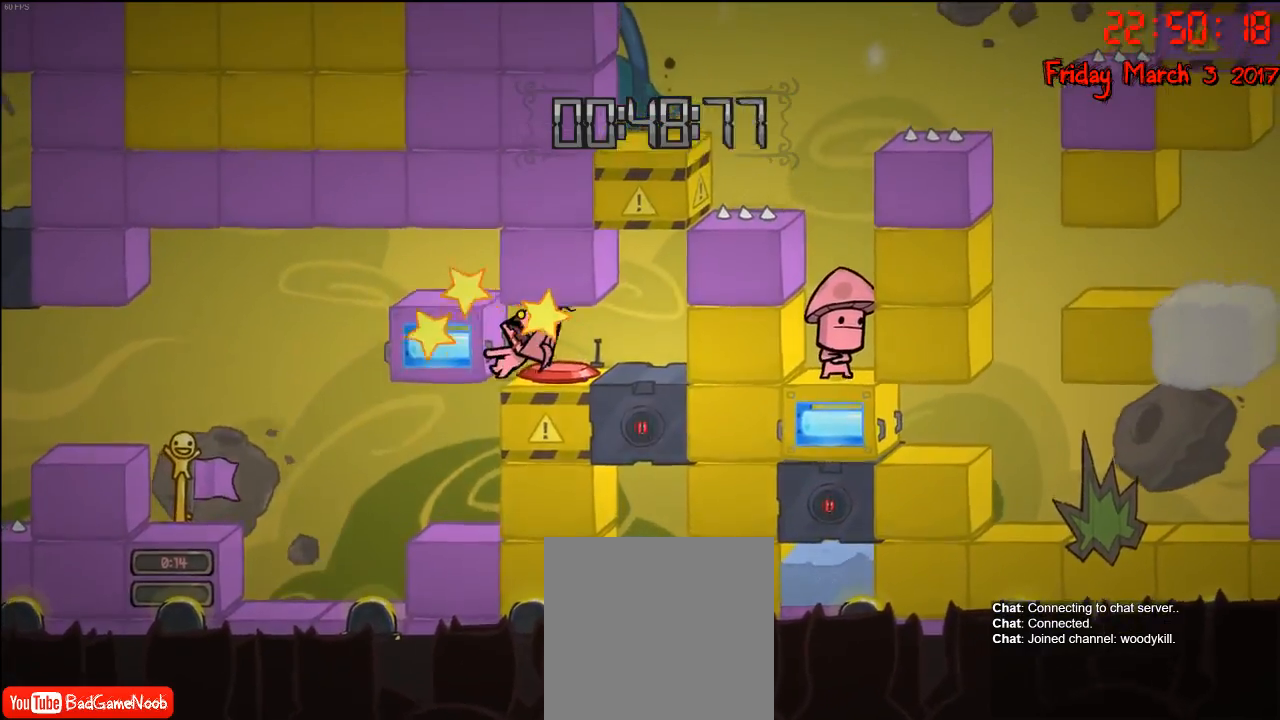
{"buttons": ["R2"], "left_stick": "right", "right_stick": "center", "events": [[217, "left_stick", "center"], [433, "left_stick", "right"]]}
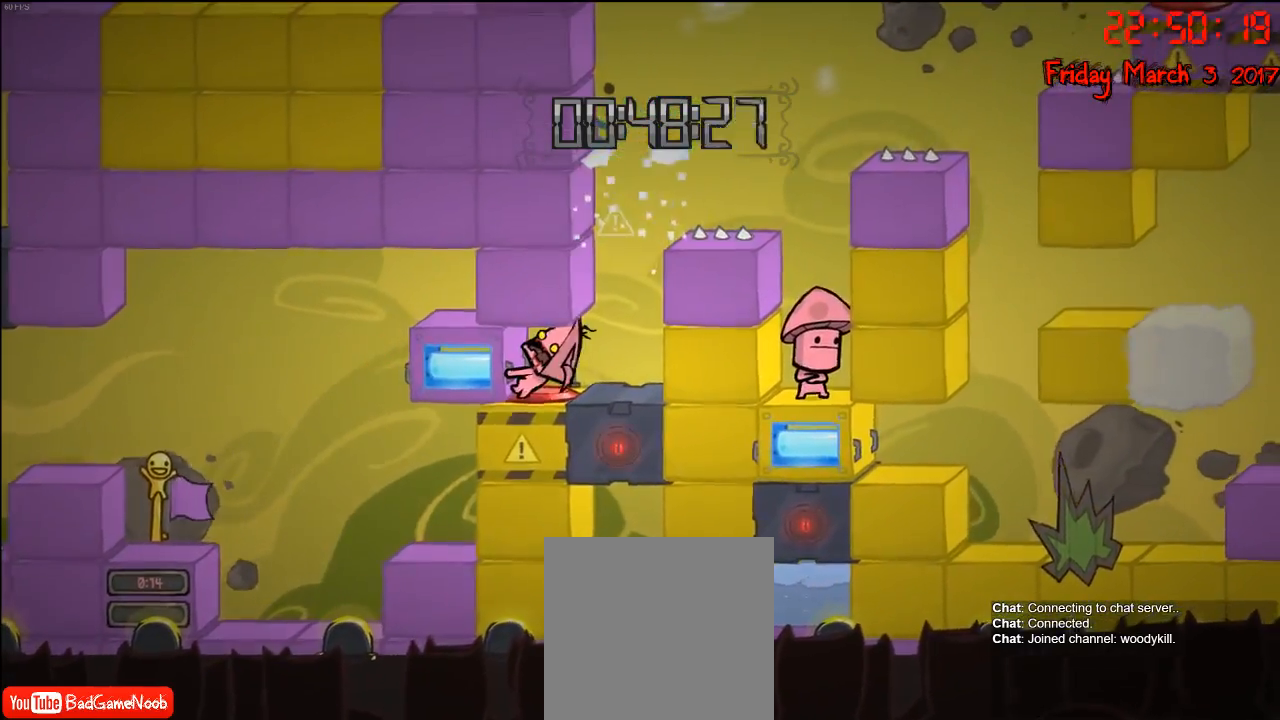
{"buttons": ["R2"], "left_stick": "right", "right_stick": "center", "events": []}
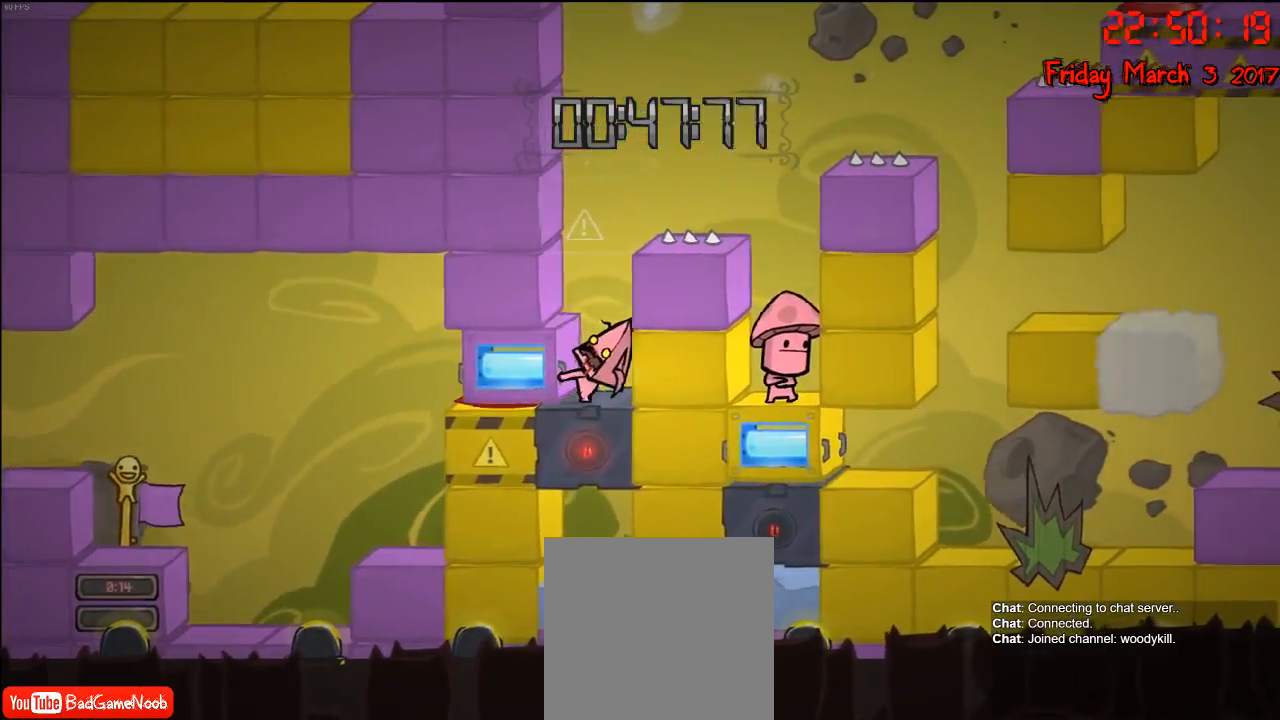
{"buttons": [], "left_stick": "center", "right_stick": "center", "events": [[67, "A", "down"], [67, "R2", "up"], [100, "left_stick", "center"], [200, "A", "up"], [317, "A", "down"], [467, "A", "up"]]}
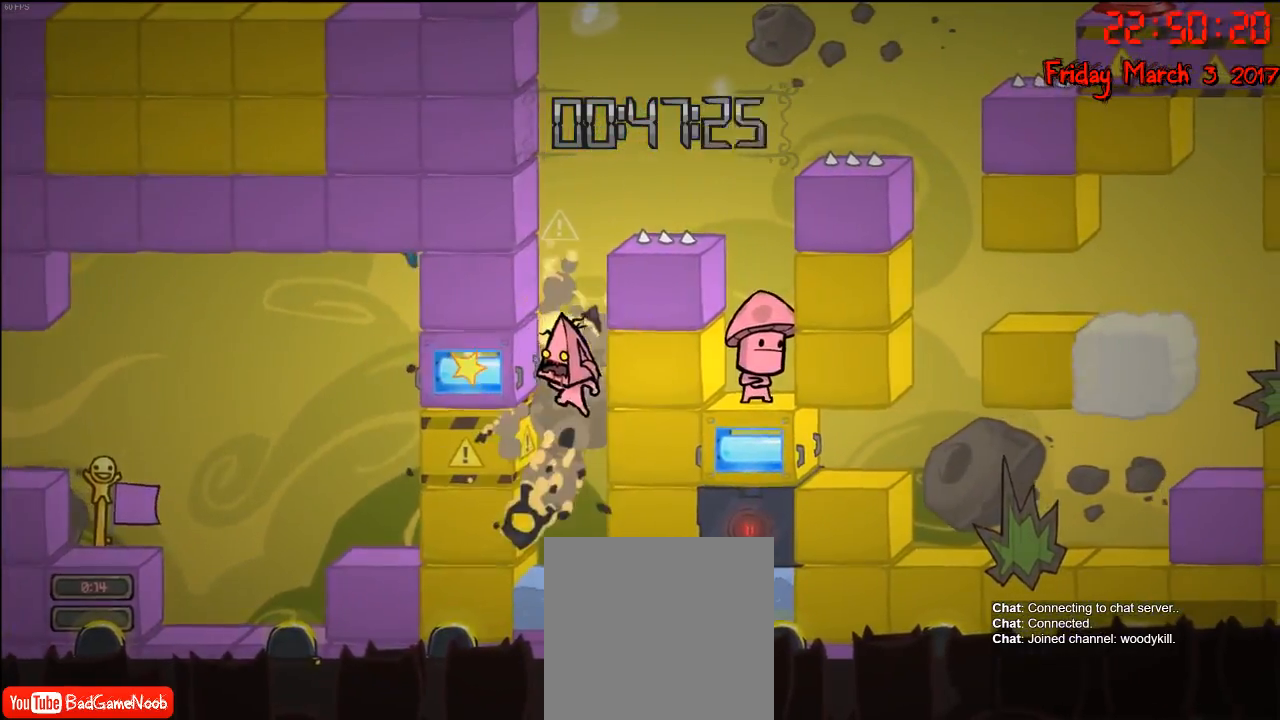
{"buttons": ["A"], "left_stick": "center", "right_stick": "center", "events": [[100, "A", "down"], [233, "left_stick", "left"], [267, "A", "up"], [283, "left_stick", "center"], [350, "A", "down"]]}
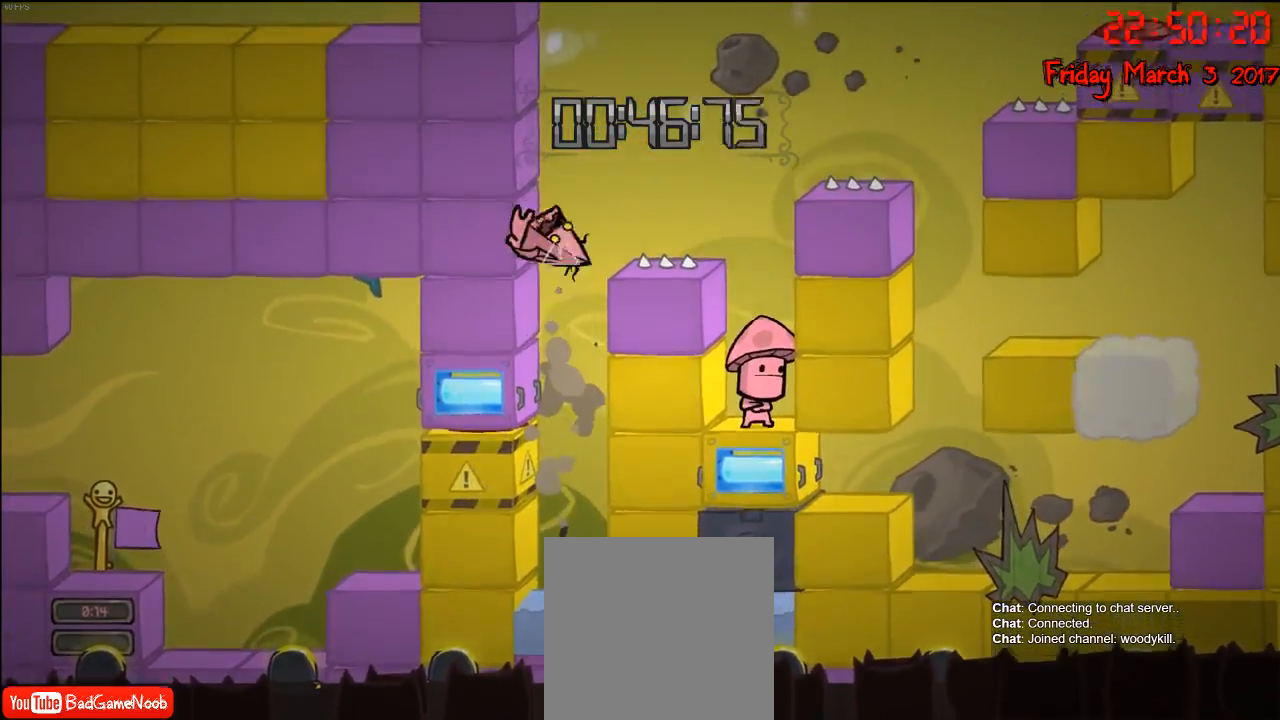
{"buttons": [], "left_stick": "right", "right_stick": "center", "events": [[17, "A", "up"], [17, "left_stick", "up-right"], [67, "A", "down"], [367, "left_stick", "right"], [400, "A", "up"]]}